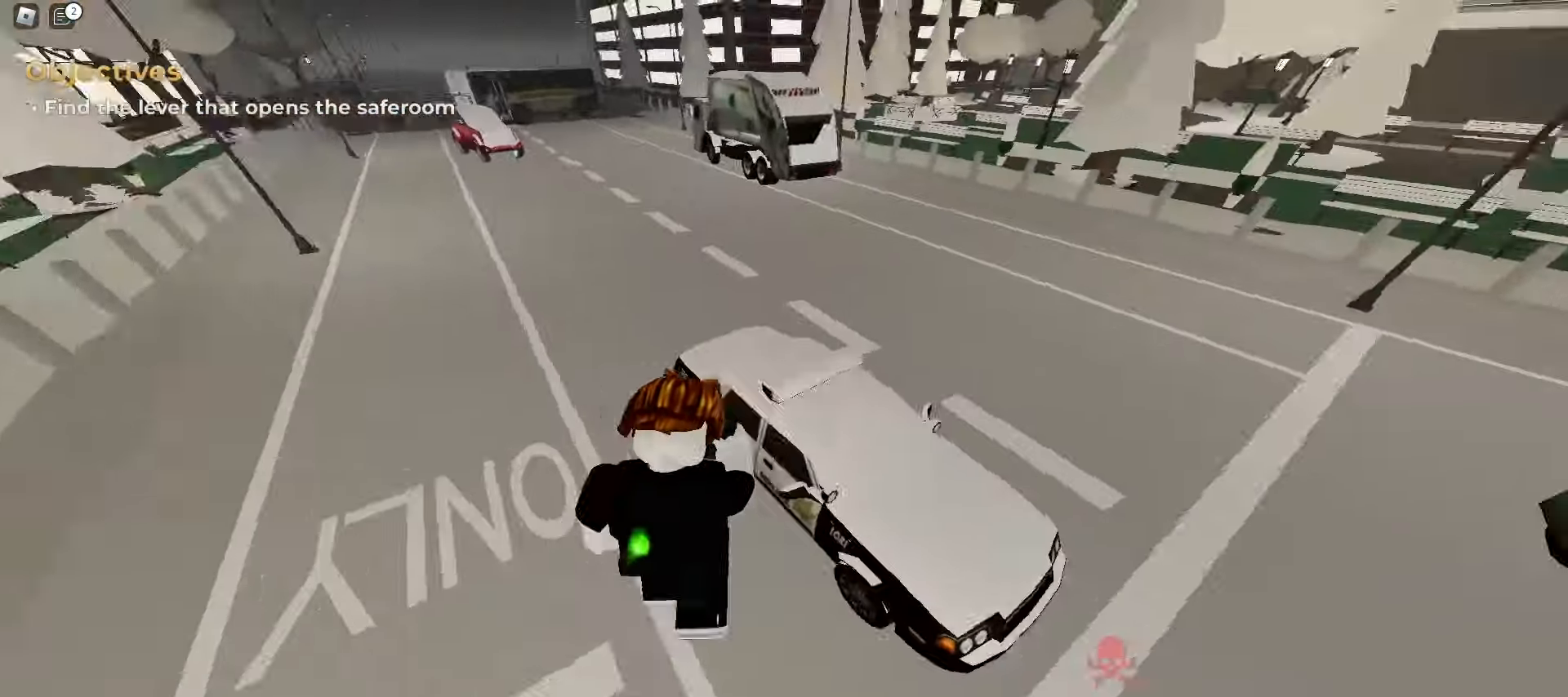
Gameplay with keyboard and mouse; each line is a JSON object with the keys and mouse buttons held at the frame after it. "events" lists presses ("down") and releases ("up") of "a", "ctrl", "d", "e", "f", "q", "r", "s", "shift", "space", "tab", "w", "mouse_left", "mouse_wheel", "mouse_right", "mouse_mb4" and "mouse_mb5" between this image and that frame as [ms after this image, input, new state], when the widget could be followed in between. "mouse_left", "mouse_wheel", "mouse_right", "mouse_mb4", "mouse_mb5" = the "left", "wheel", "right", "mb4", "mb5" buttons of the "mouse" list. No other keys are recorded. "wheel" means that the mouse wheel is clicked or scrolled. Mouse movement is not recorded.
{"keys": ["a", "w"], "mouse": [], "events": [[133, "space", "down"], [300, "d", "up"], [300, "space", "up"], [317, "a", "down"]]}
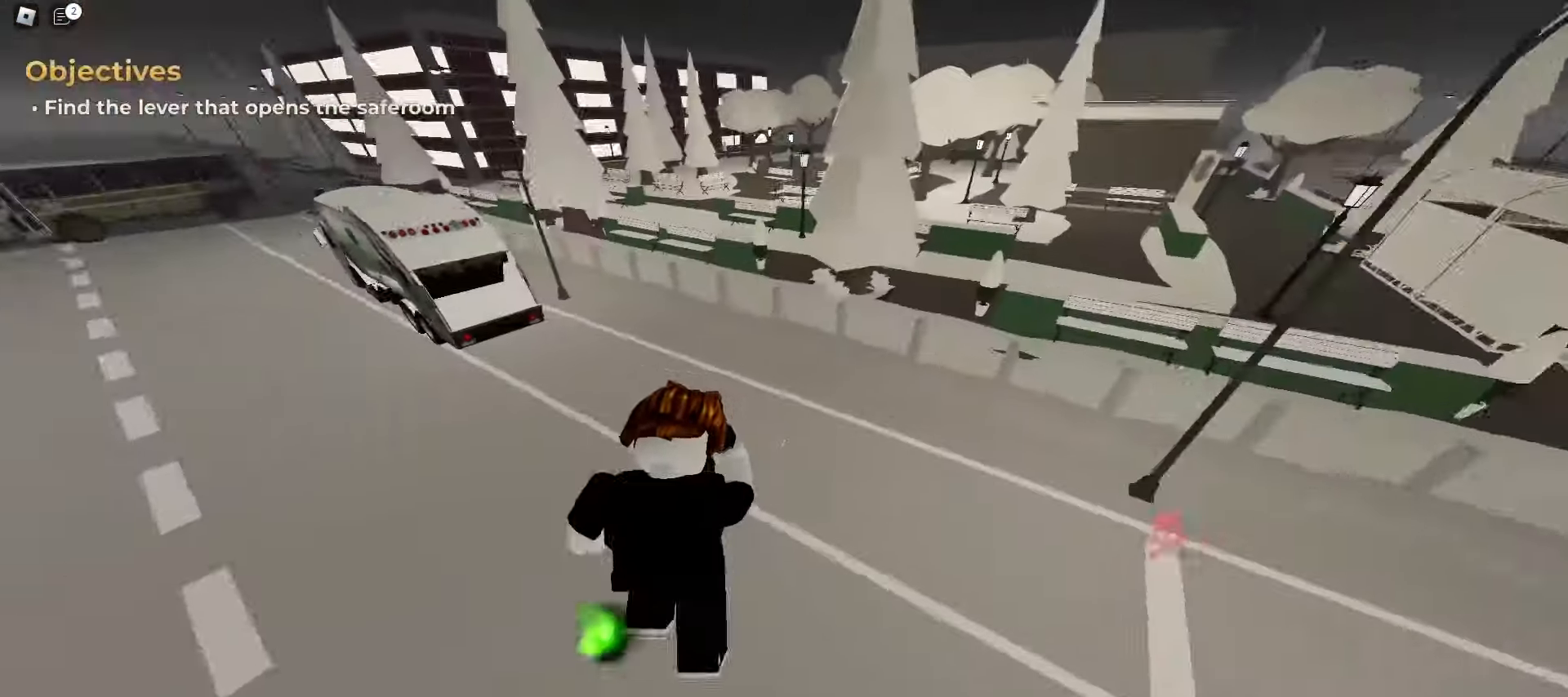
{"keys": ["a", "d", "w"], "mouse": [], "events": [[200, "a", "up"], [200, "d", "down"], [500, "a", "down"]]}
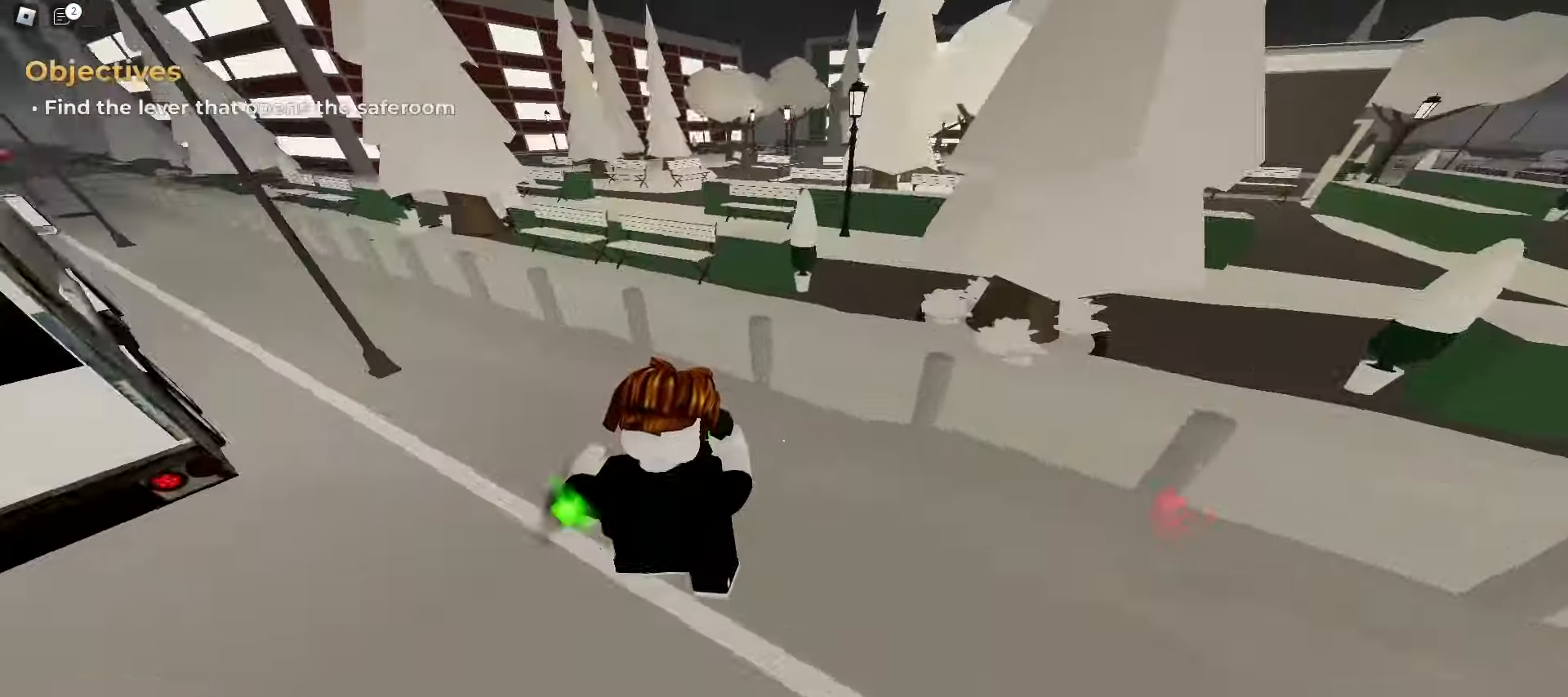
{"keys": ["d", "w"], "mouse": [], "events": [[17, "d", "up"], [100, "space", "down"], [300, "a", "up"], [300, "d", "down"], [300, "space", "up"]]}
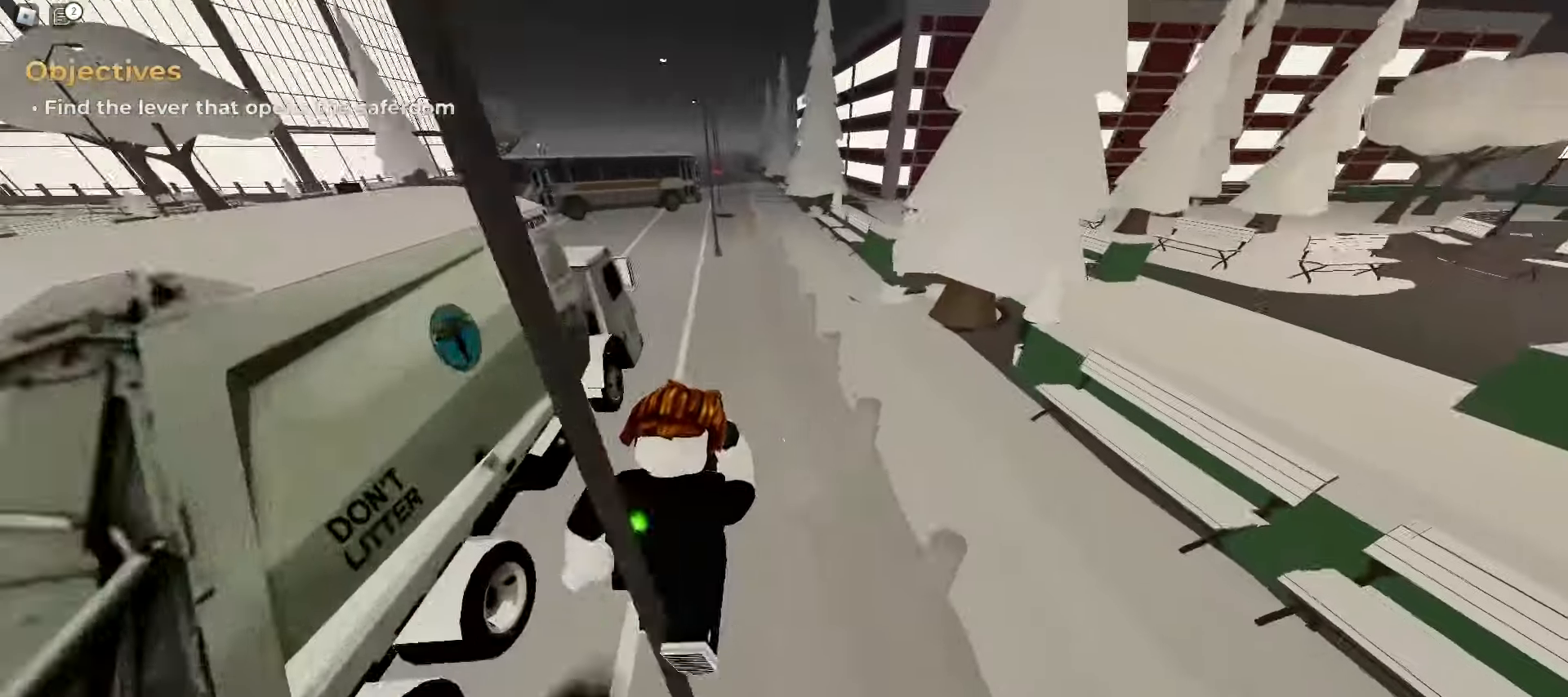
{"keys": ["a", "space", "w"], "mouse": [], "events": [[167, "a", "down"], [167, "d", "up"], [317, "space", "down"]]}
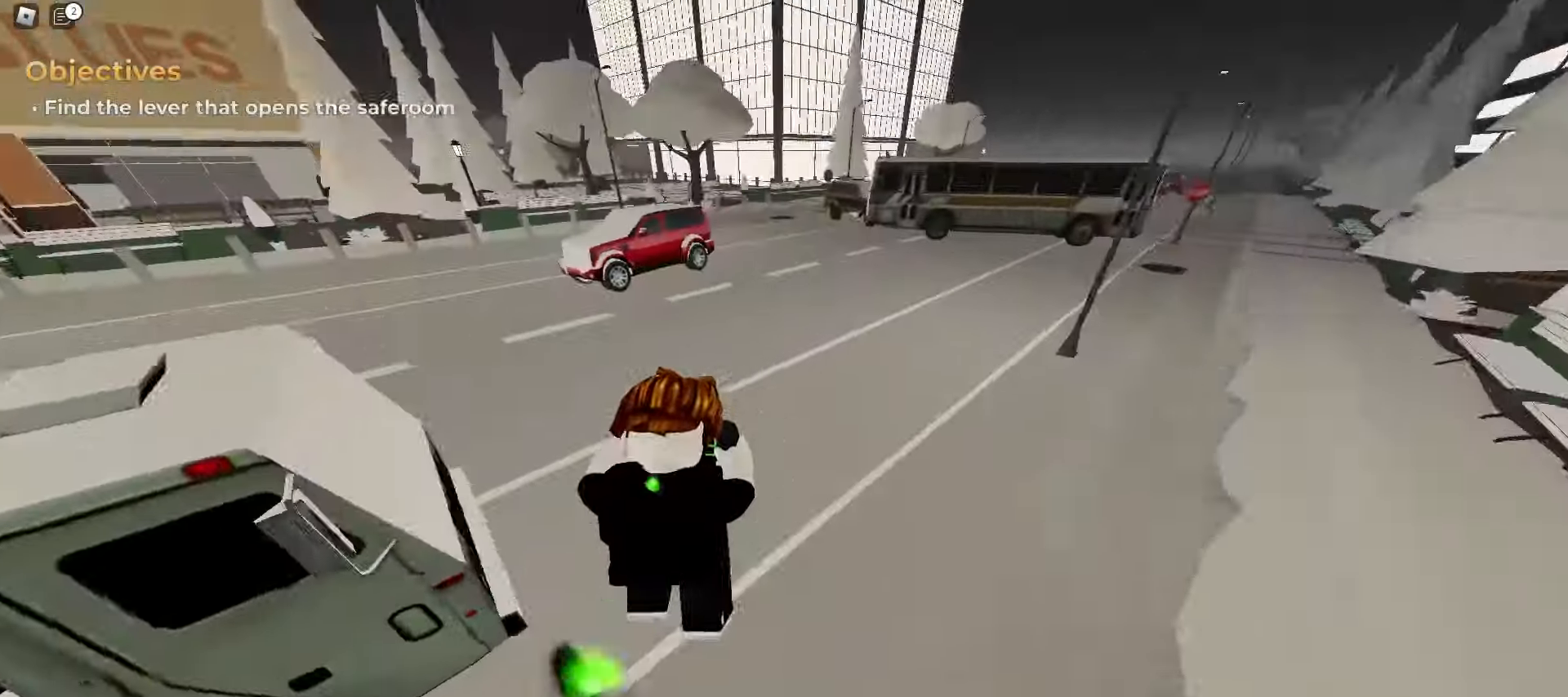
{"keys": ["d", "w"], "mouse": [], "events": [[17, "space", "up"], [433, "a", "up"], [450, "d", "down"]]}
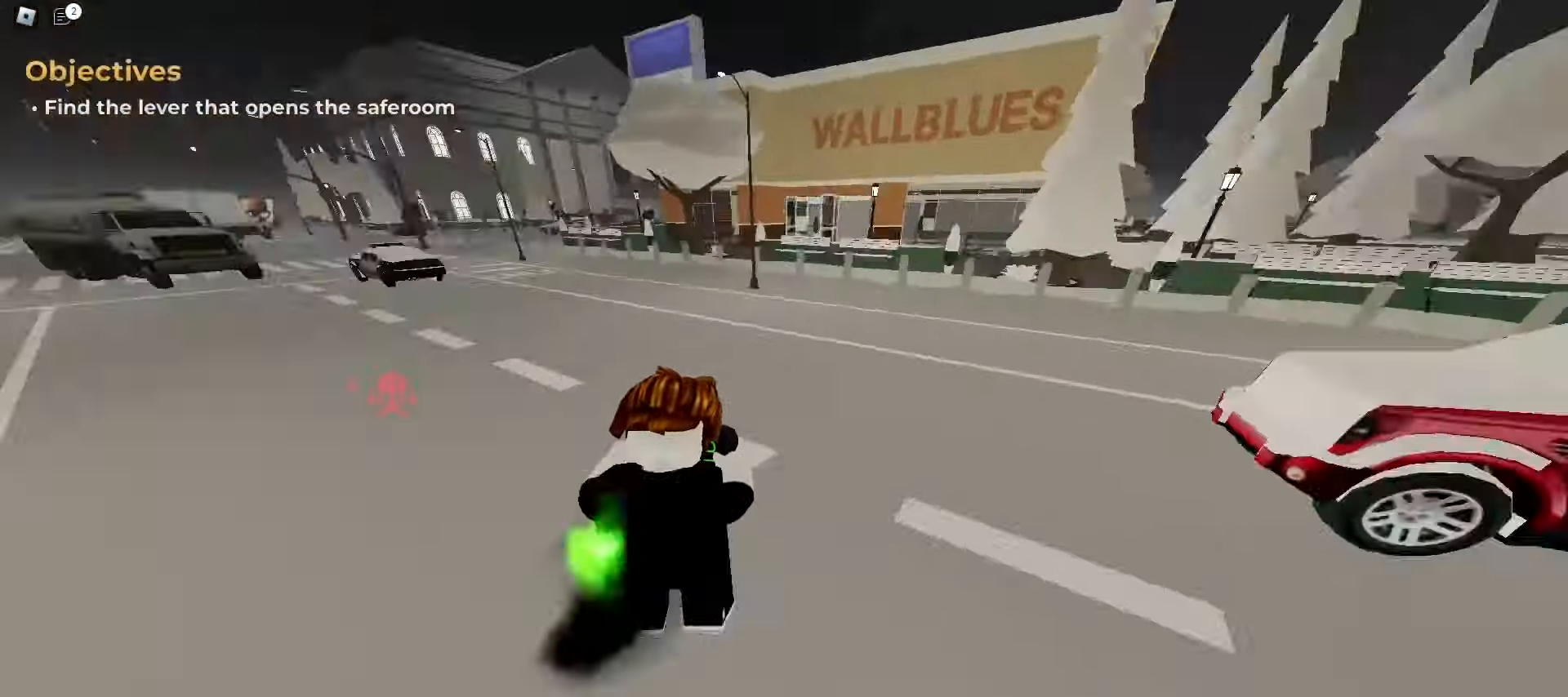
{"keys": ["d", "w"], "mouse": [], "events": [[133, "space", "down"], [317, "space", "up"]]}
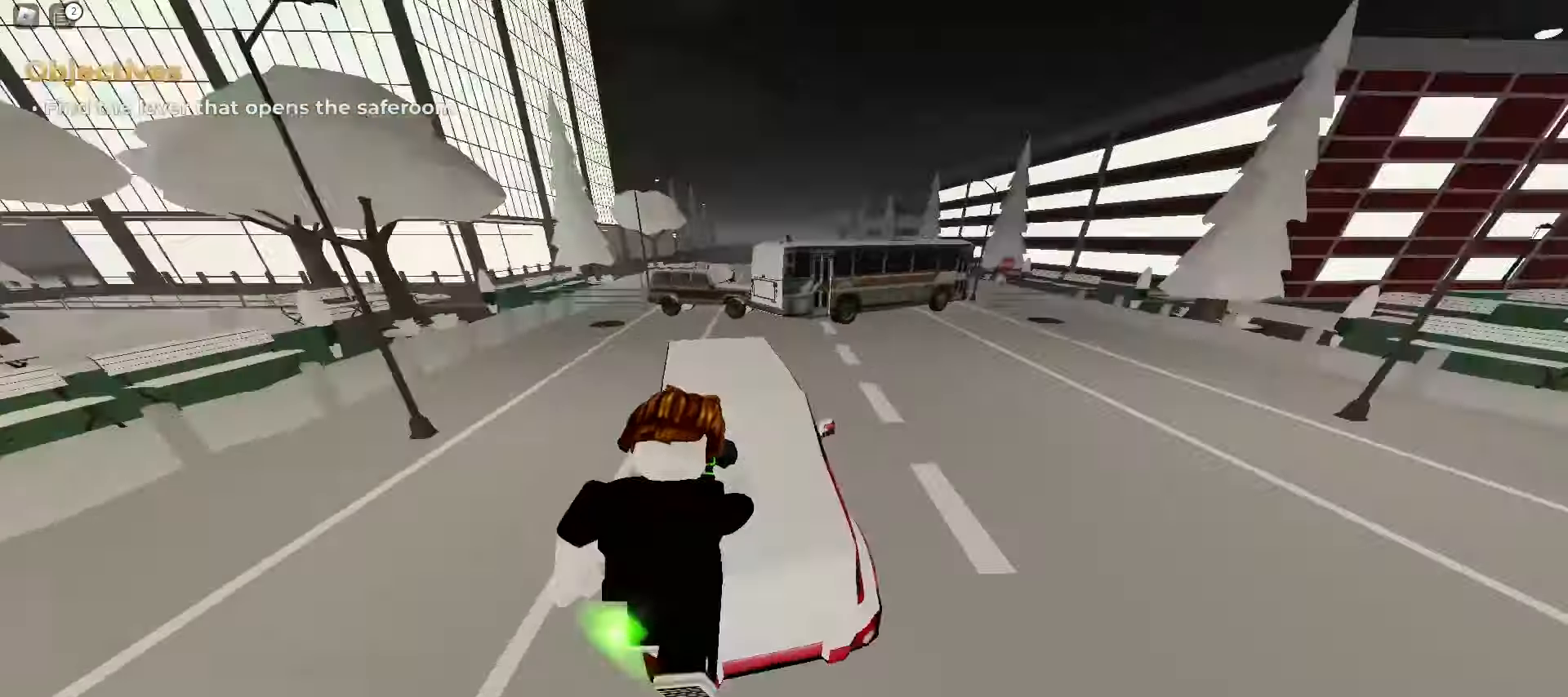
{"keys": ["a", "ctrl", "w"], "mouse": [], "events": [[17, "a", "down"], [67, "d", "up"], [167, "space", "down"], [333, "space", "up"], [433, "ctrl", "down"]]}
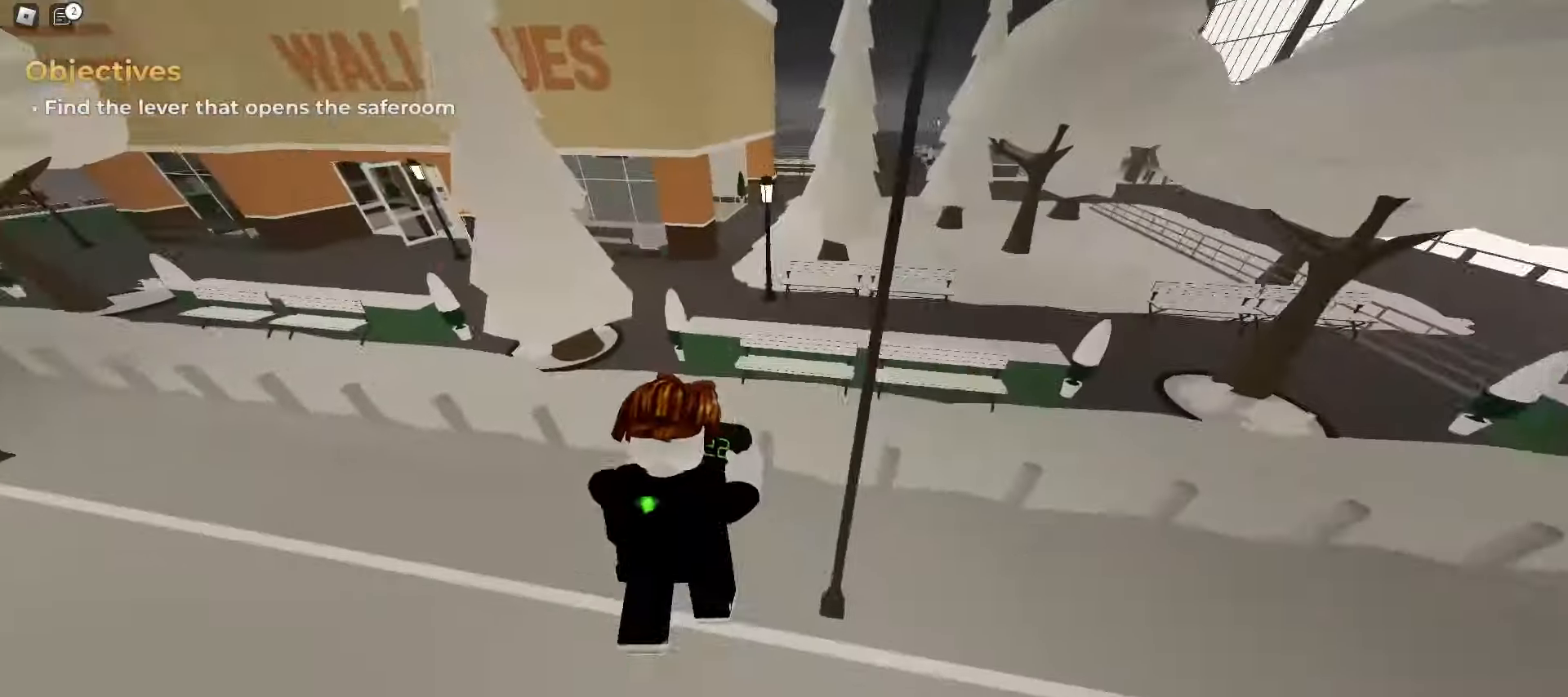
{"keys": ["a", "w"], "mouse": [], "events": [[200, "d", "down"], [233, "a", "up"], [233, "ctrl", "up"], [433, "a", "down"], [450, "d", "up"]]}
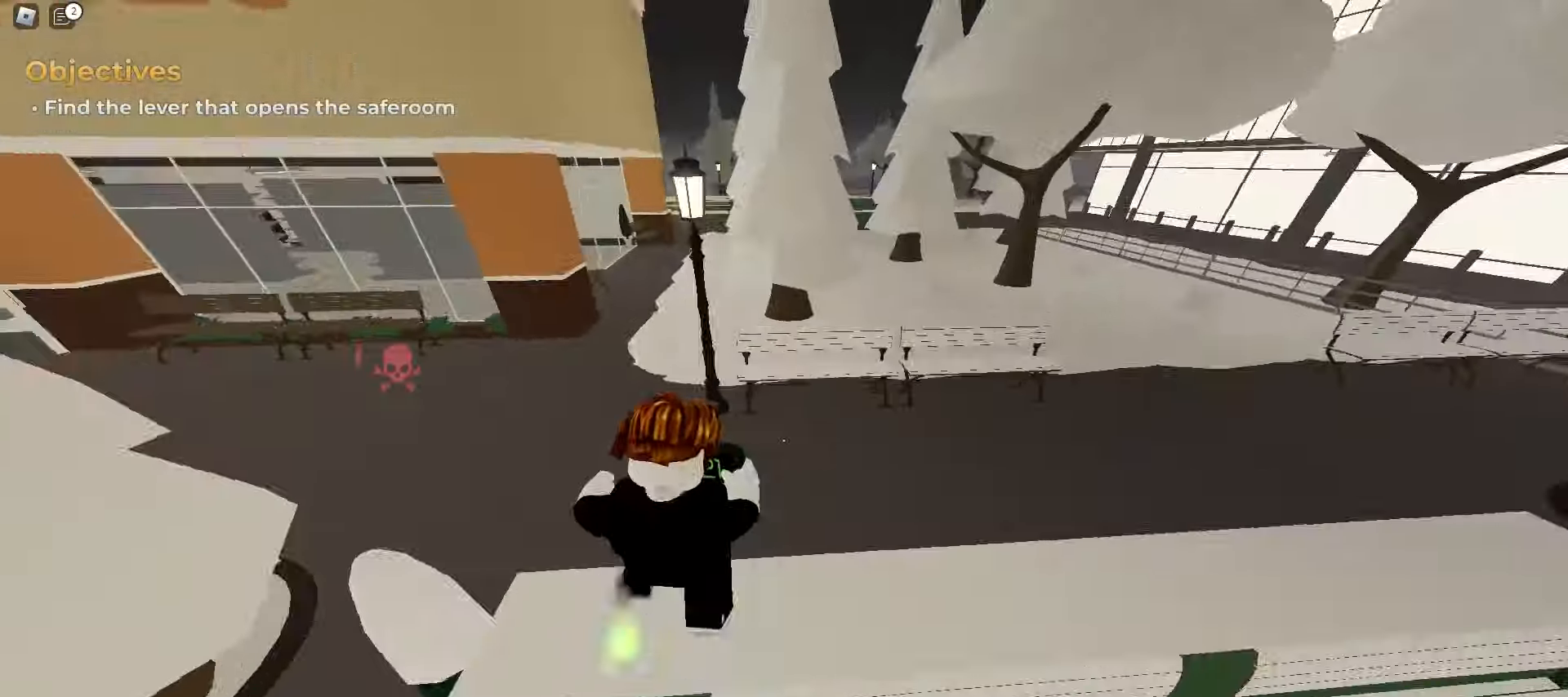
{"keys": ["d", "w"], "mouse": [], "events": [[17, "space", "down"], [183, "a", "up"], [200, "d", "down"], [200, "space", "up"]]}
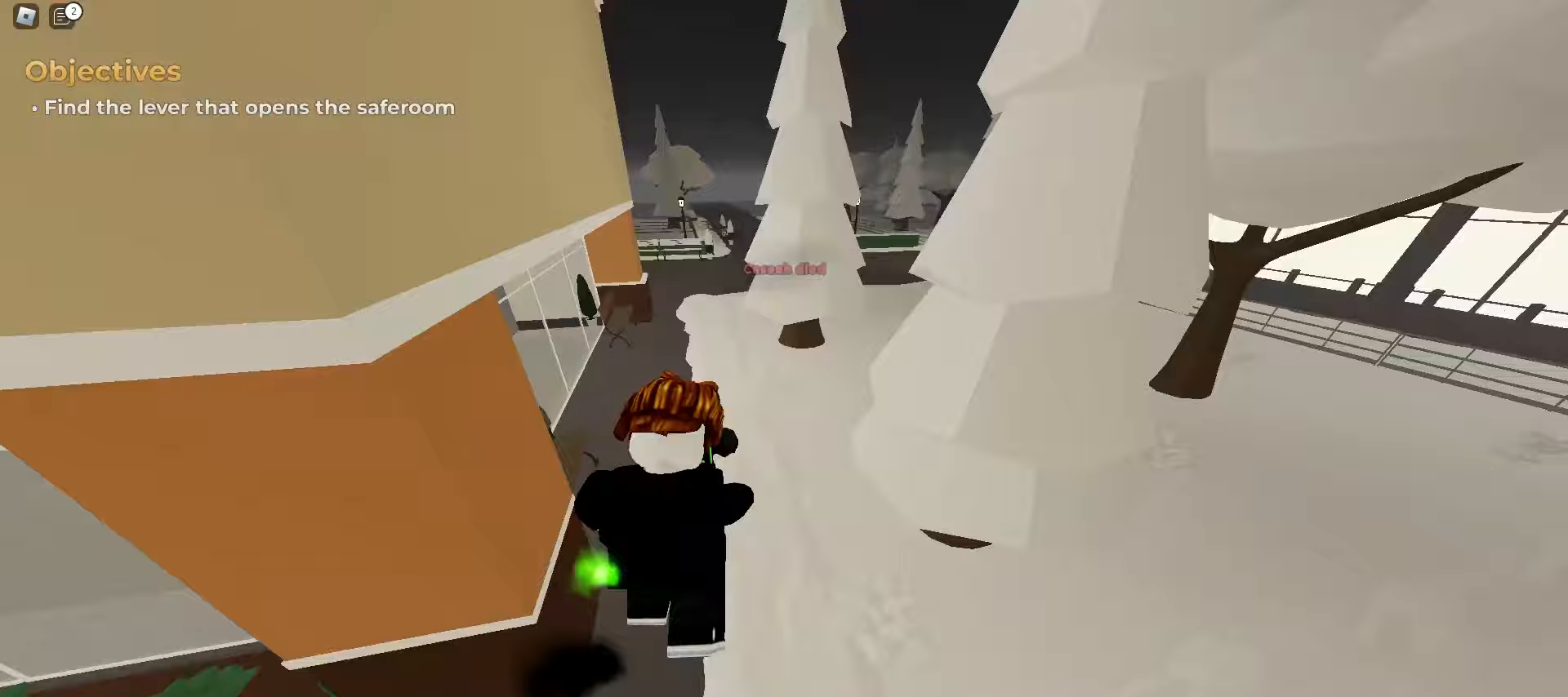
{"keys": ["d", "space", "w"], "mouse": [], "events": [[100, "d", "up"], [167, "a", "down"], [400, "a", "up"], [417, "d", "down"], [500, "space", "down"]]}
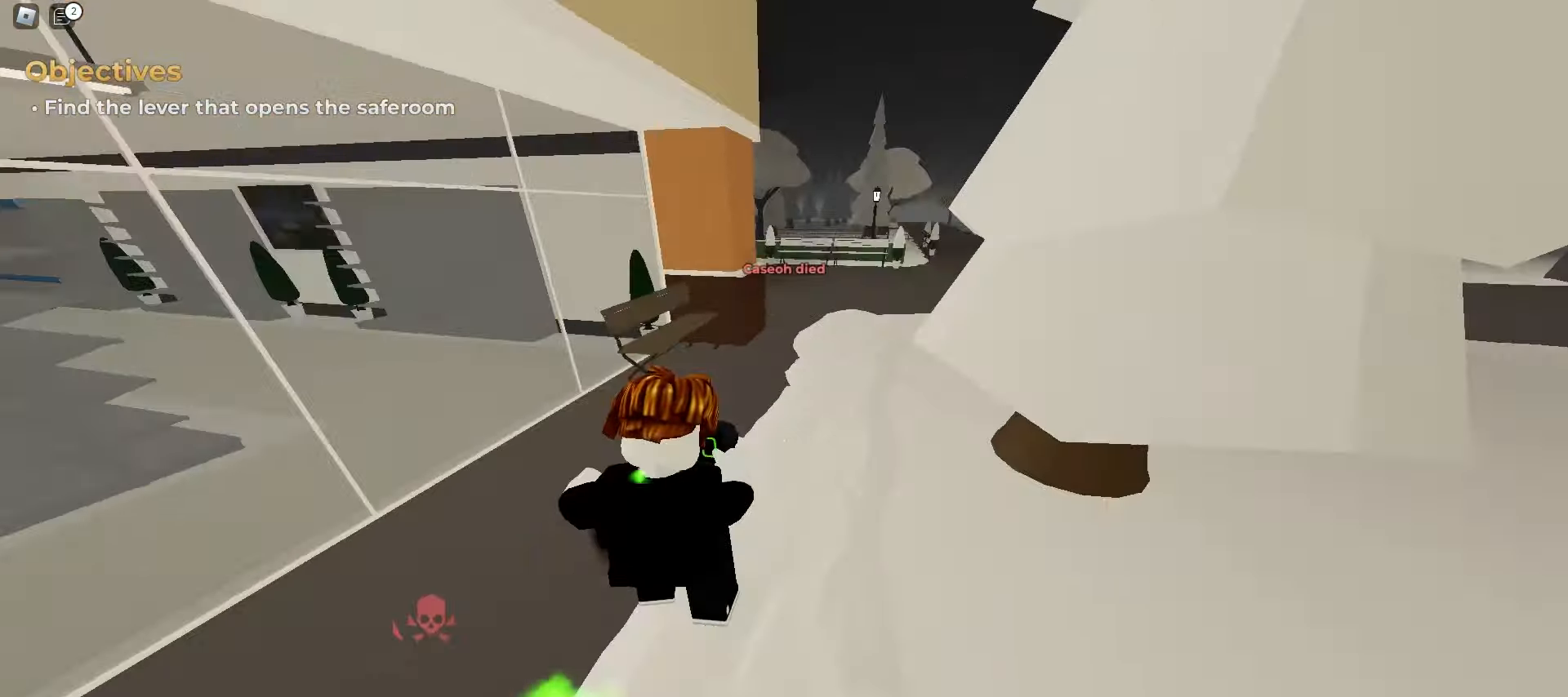
{"keys": ["w"], "mouse": [], "events": [[167, "space", "up"], [300, "d", "up"]]}
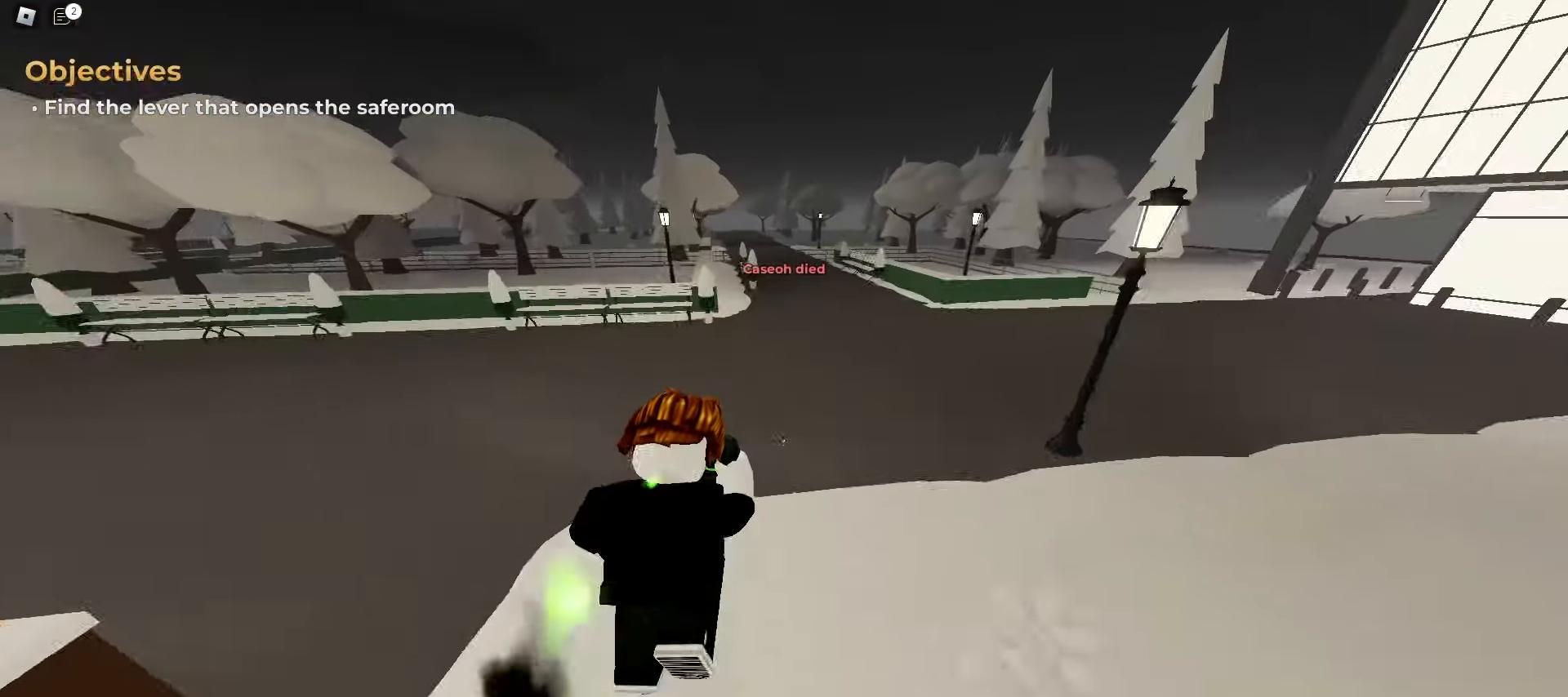
{"keys": ["a", "w"], "mouse": [], "events": [[67, "a", "down"], [217, "space", "down"], [400, "space", "up"]]}
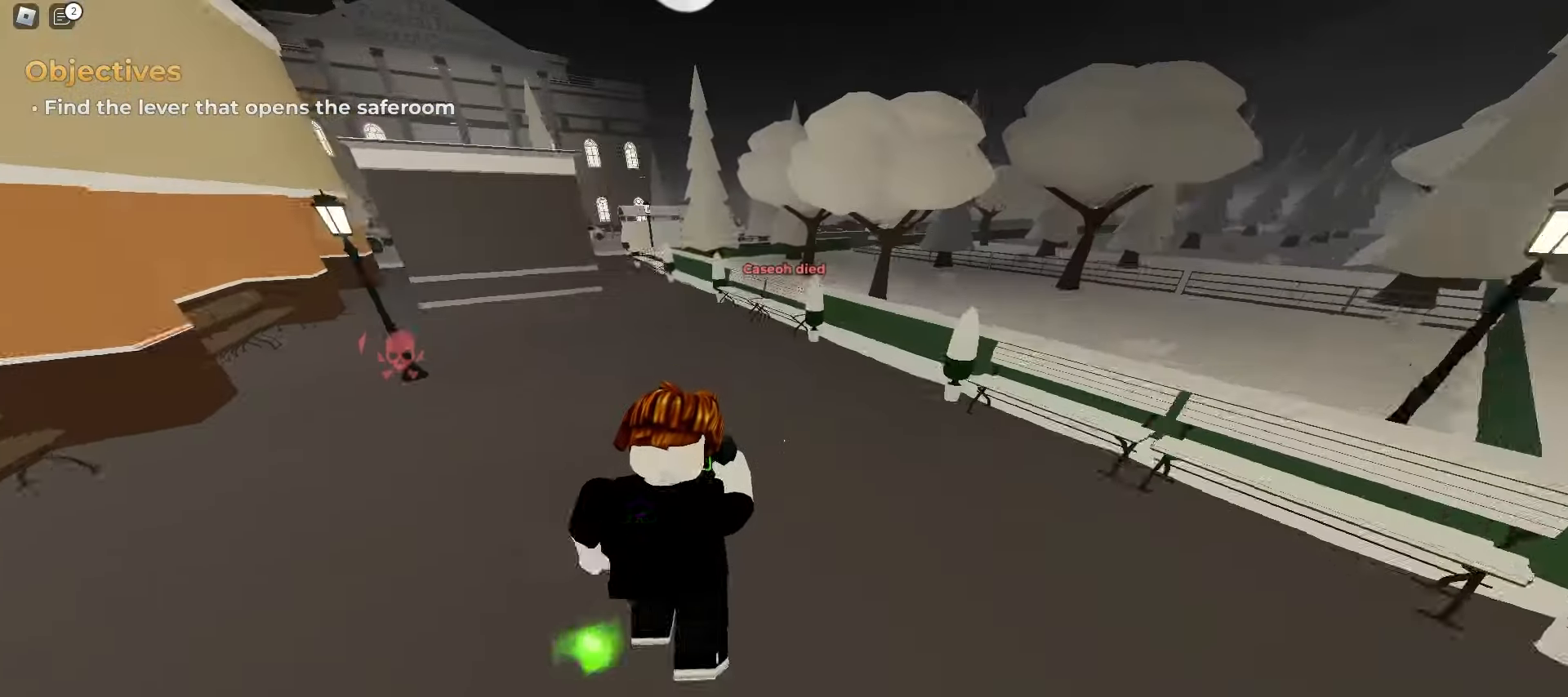
{"keys": ["d", "w"], "mouse": [], "events": [[400, "a", "up"], [400, "d", "down"]]}
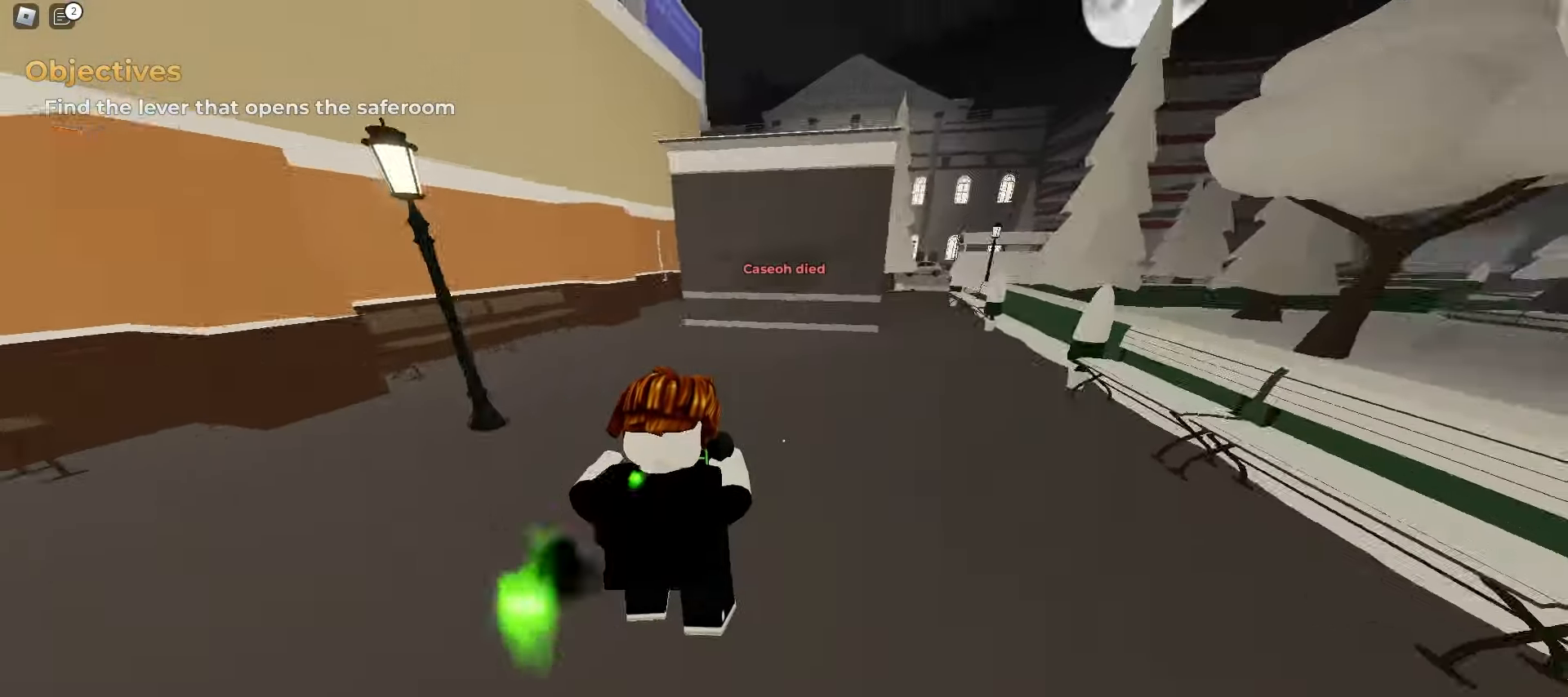
{"keys": ["a", "w"], "mouse": [], "events": [[33, "space", "down"], [200, "space", "up"], [417, "d", "up"], [467, "a", "down"]]}
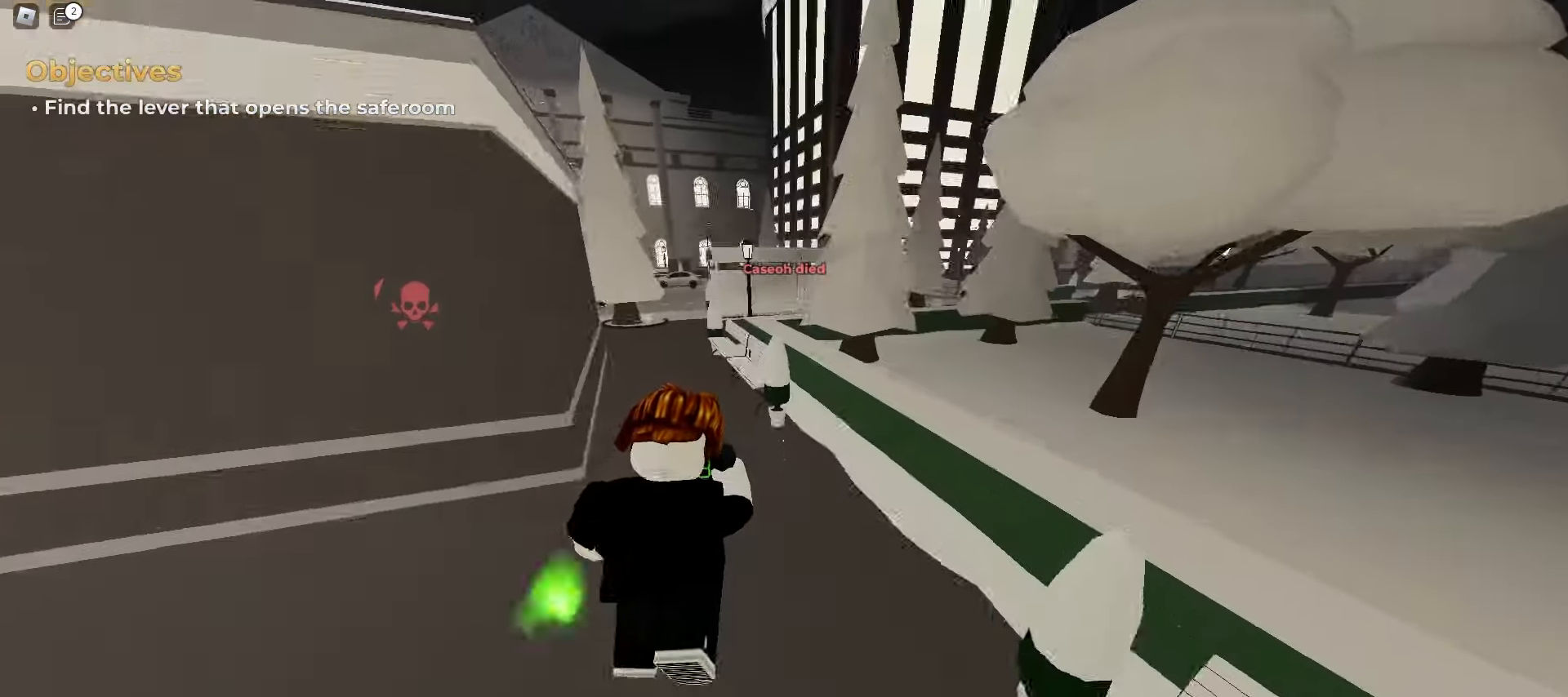
{"keys": ["d", "w"], "mouse": [], "events": [[300, "space", "down"], [350, "a", "up"], [400, "d", "down"], [433, "space", "up"]]}
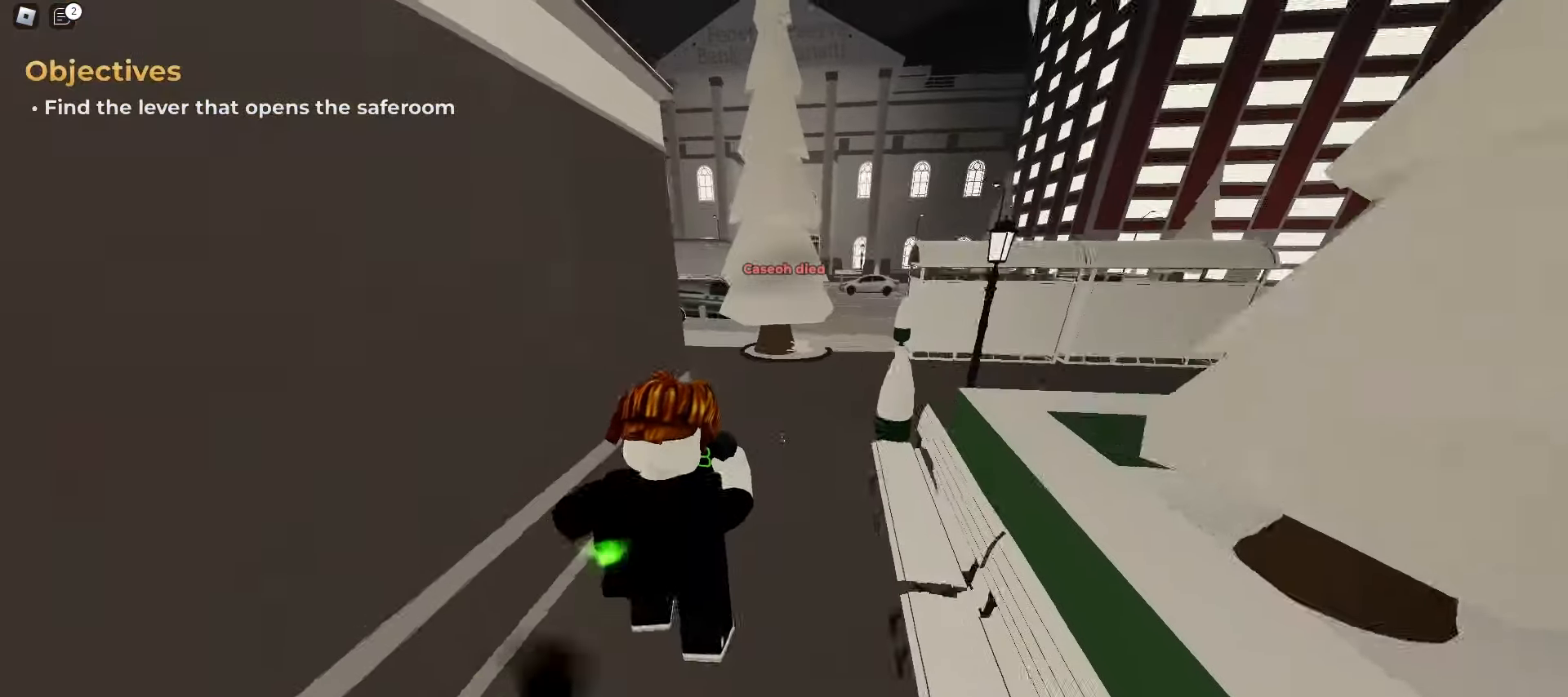
{"keys": ["a", "w"], "mouse": [], "events": [[300, "d", "up"], [333, "a", "down"]]}
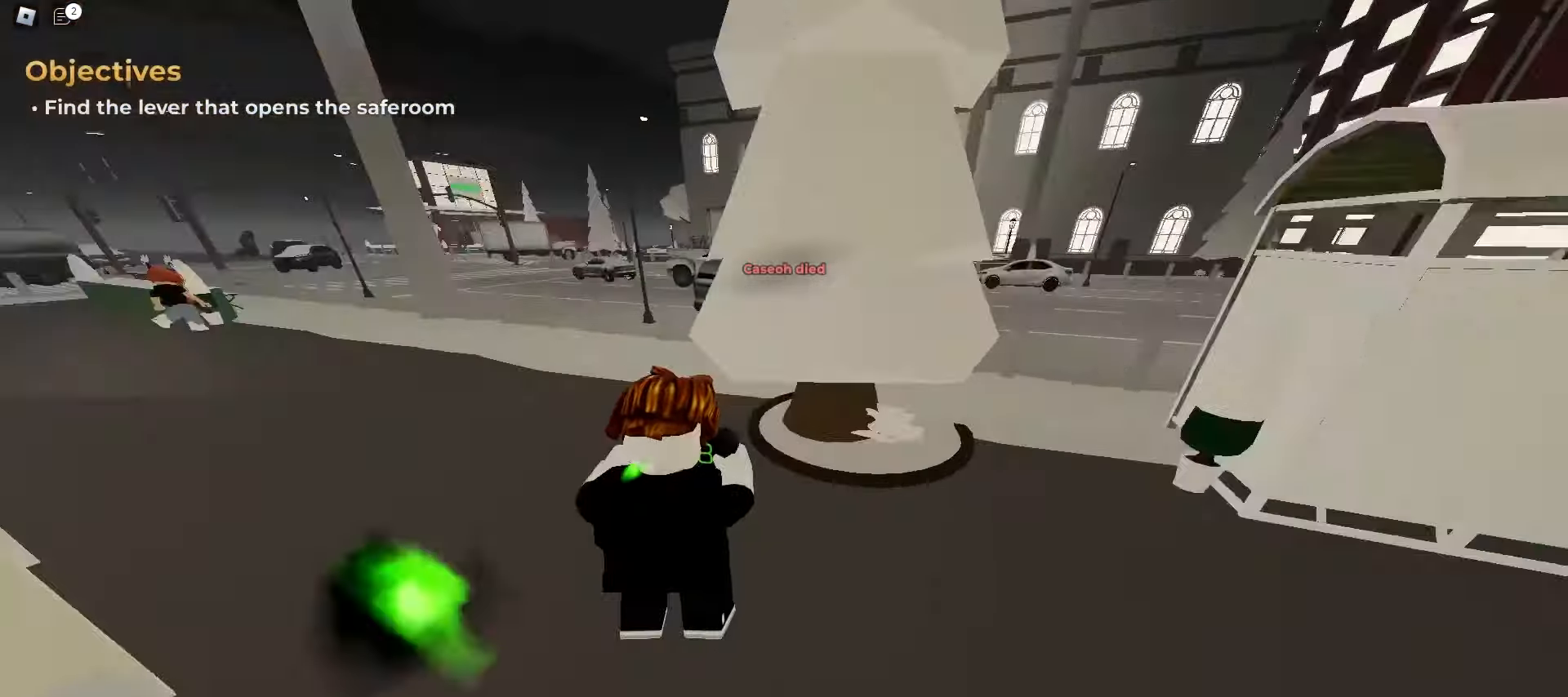
{"keys": ["d", "w"], "mouse": [], "events": [[67, "space", "down"], [217, "space", "up"], [250, "a", "up"], [283, "d", "down"]]}
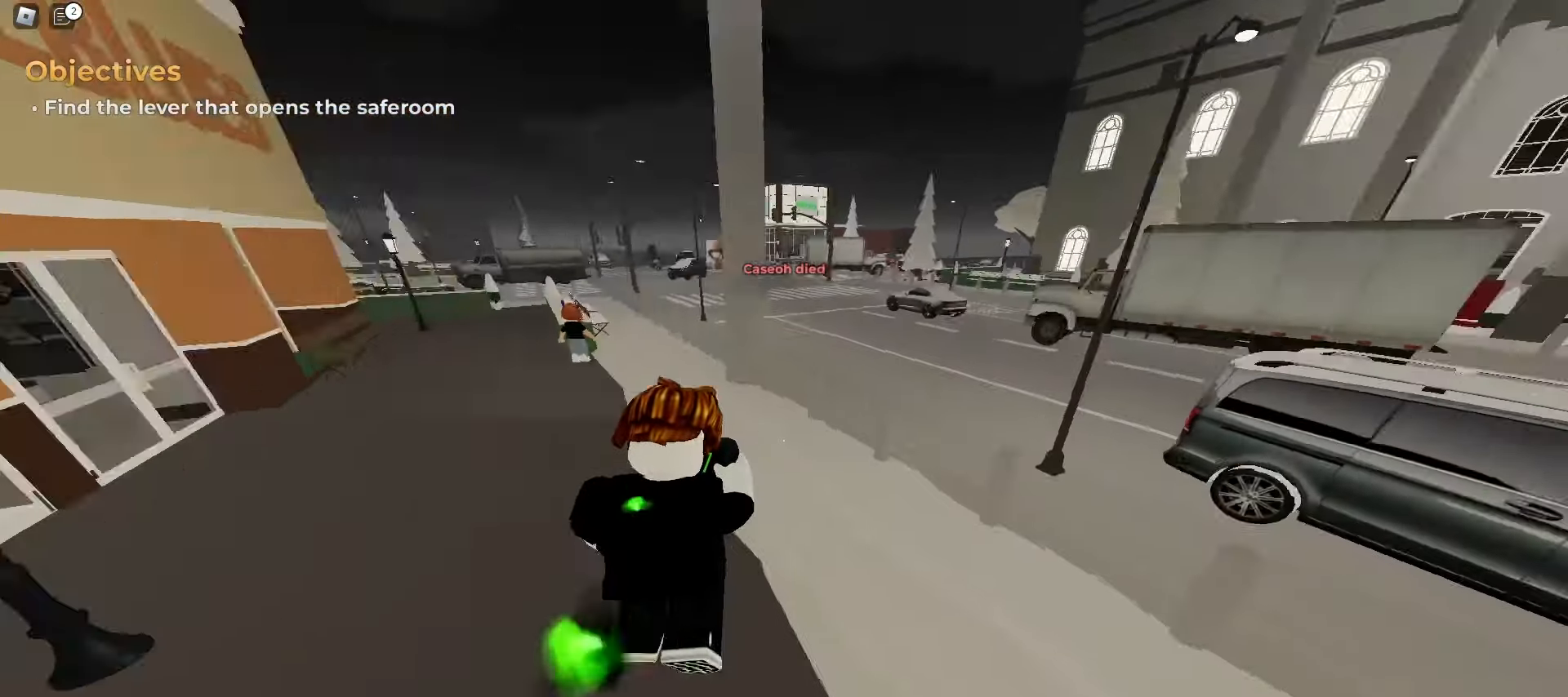
{"keys": ["d", "w"], "mouse": [], "events": [[317, "space", "down"], [467, "space", "up"]]}
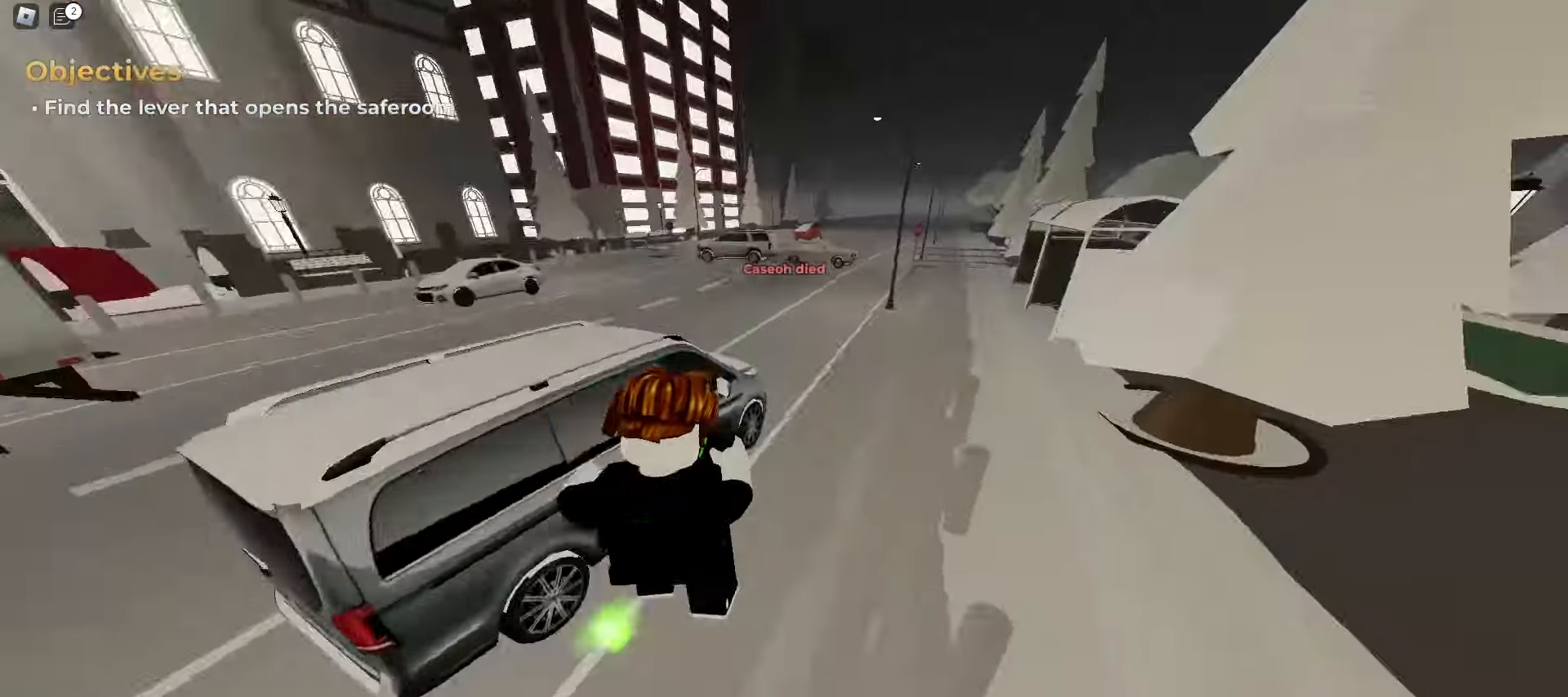
{"keys": ["a", "w"], "mouse": [], "events": [[117, "a", "down"], [133, "d", "up"]]}
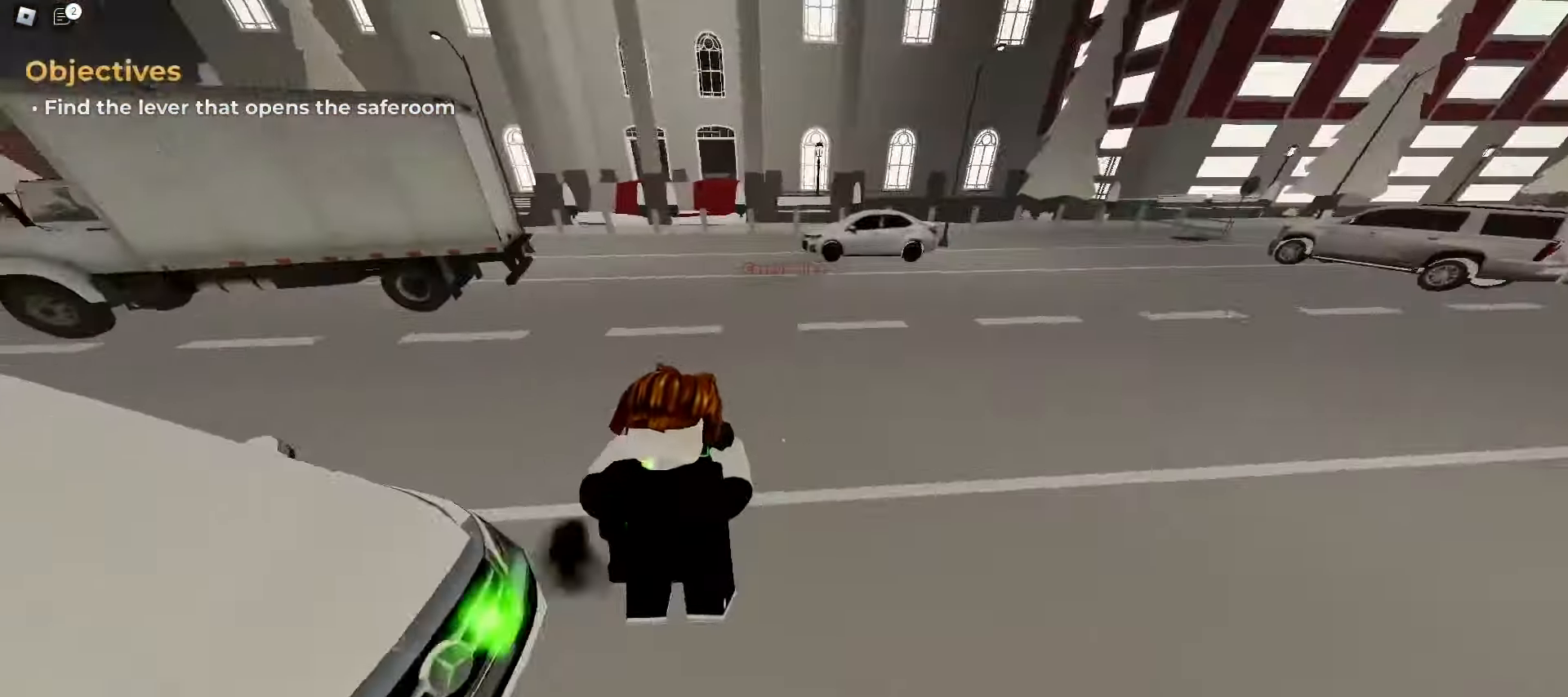
{"keys": ["d", "w"], "mouse": [], "events": [[267, "space", "down"], [317, "a", "up"], [333, "d", "down"], [417, "space", "up"]]}
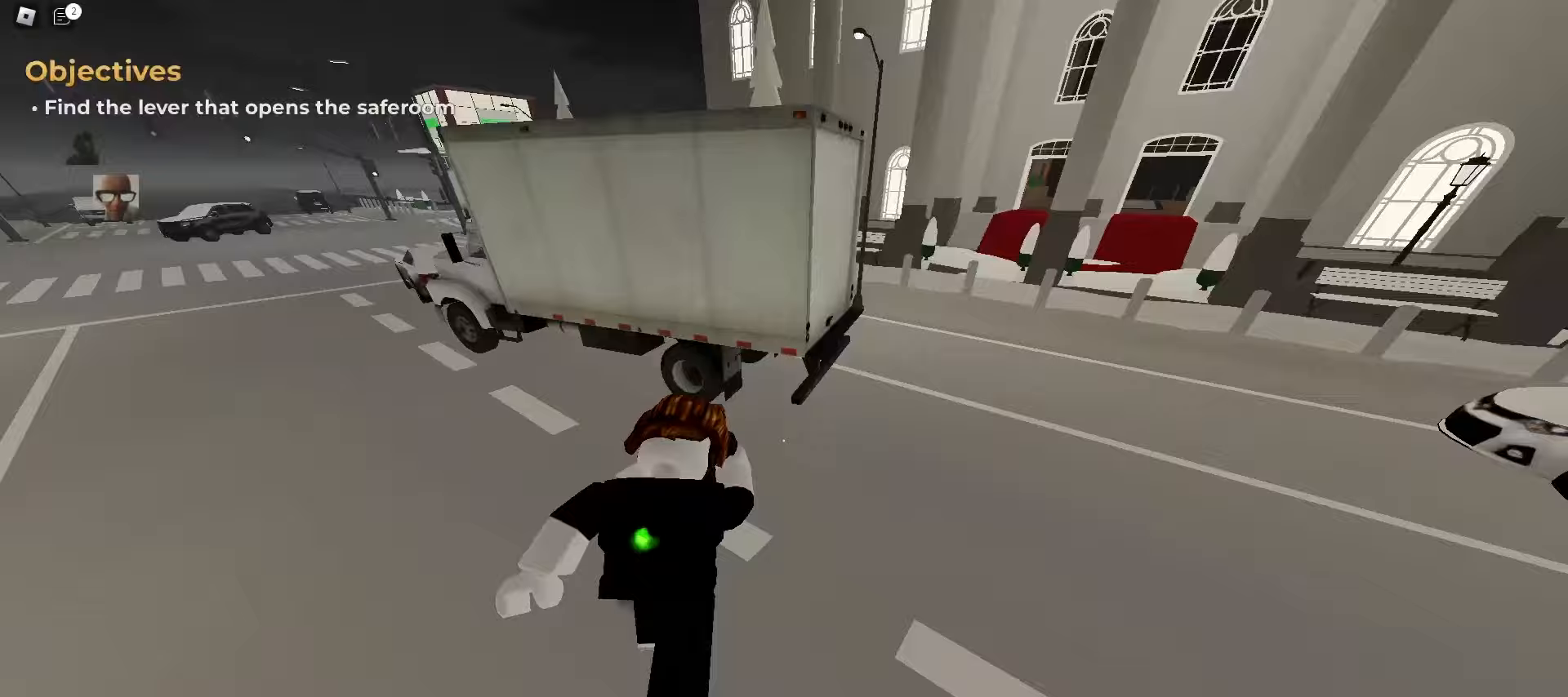
{"keys": ["a", "w"], "mouse": [], "events": [[283, "a", "down"], [283, "d", "up"]]}
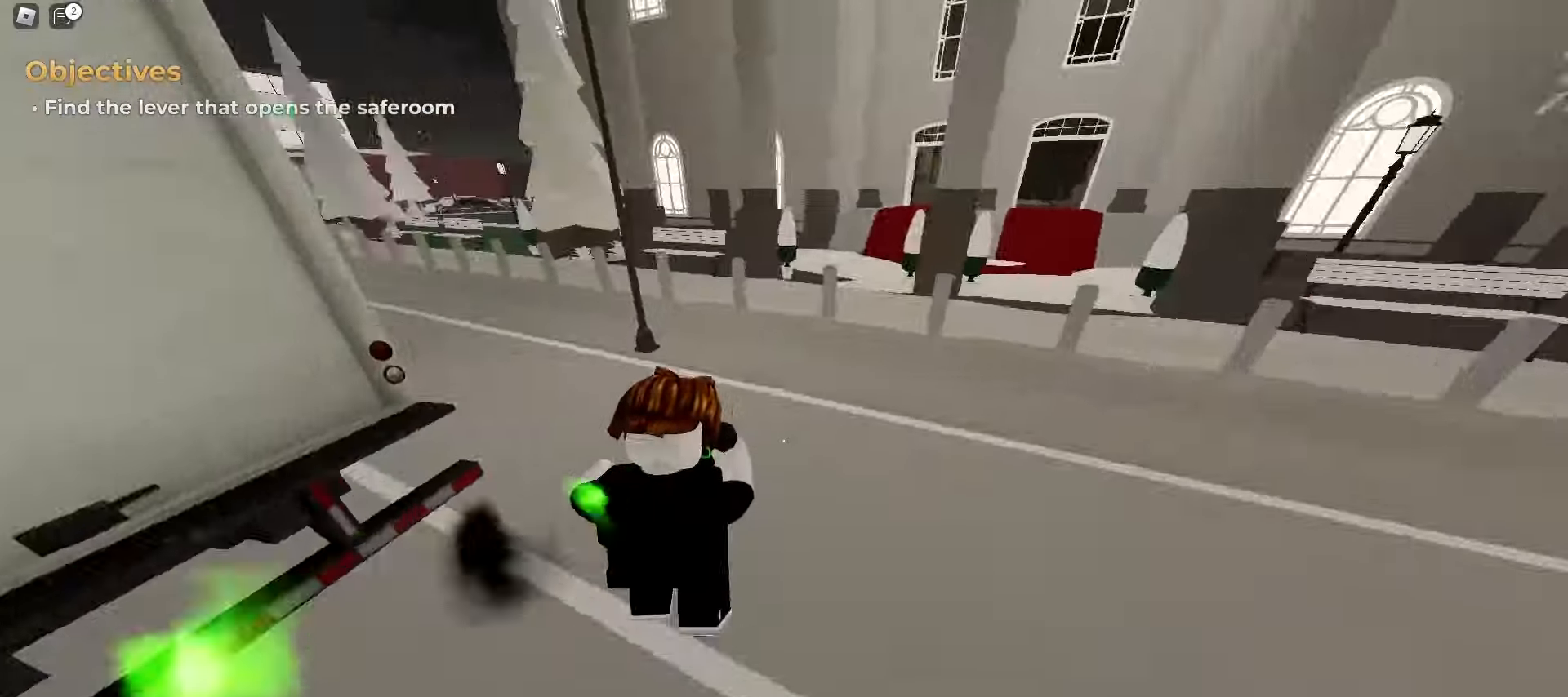
{"keys": ["w"], "mouse": [], "events": [[133, "space", "down"], [267, "a", "up"], [283, "space", "up"]]}
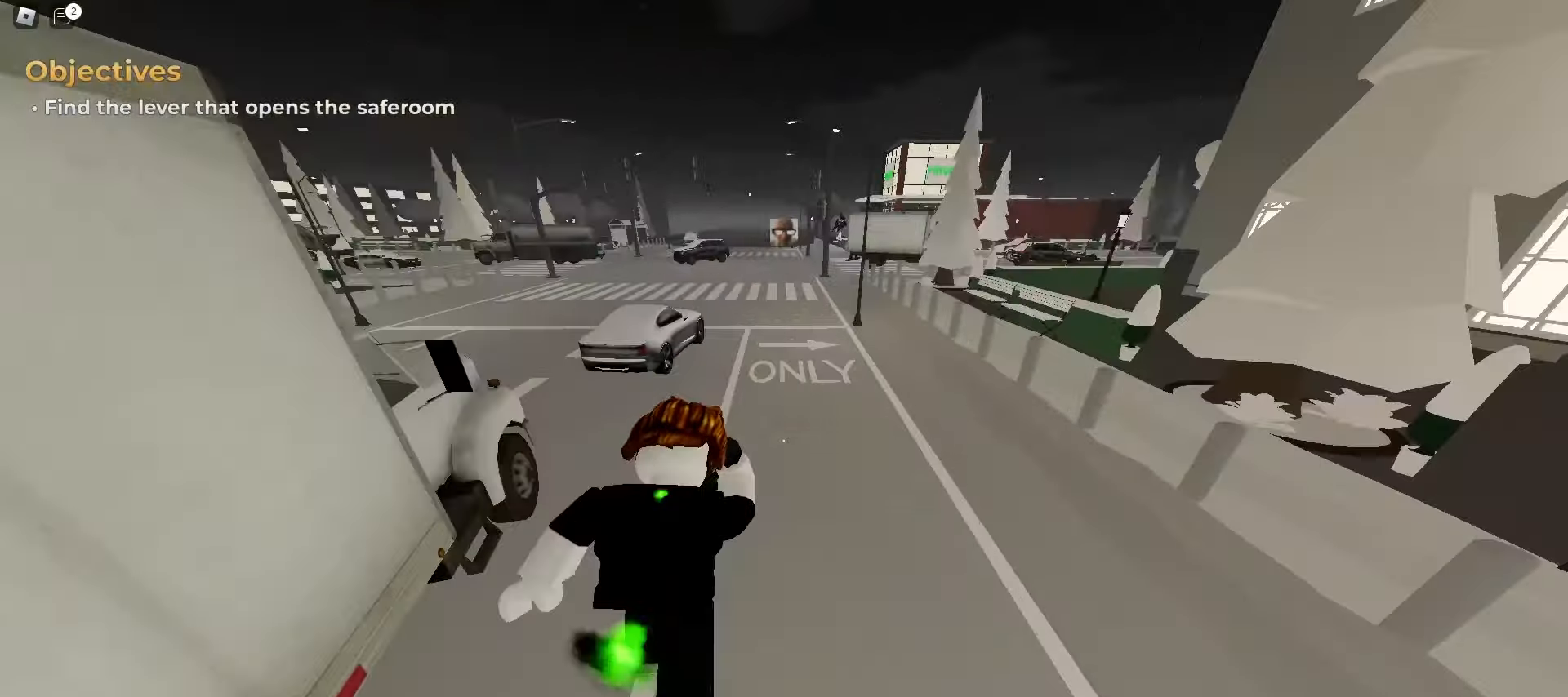
{"keys": ["a", "space", "w"], "mouse": [], "events": [[133, "a", "down"], [267, "a", "up"], [283, "d", "down"], [417, "a", "down"], [417, "d", "up"], [483, "space", "down"]]}
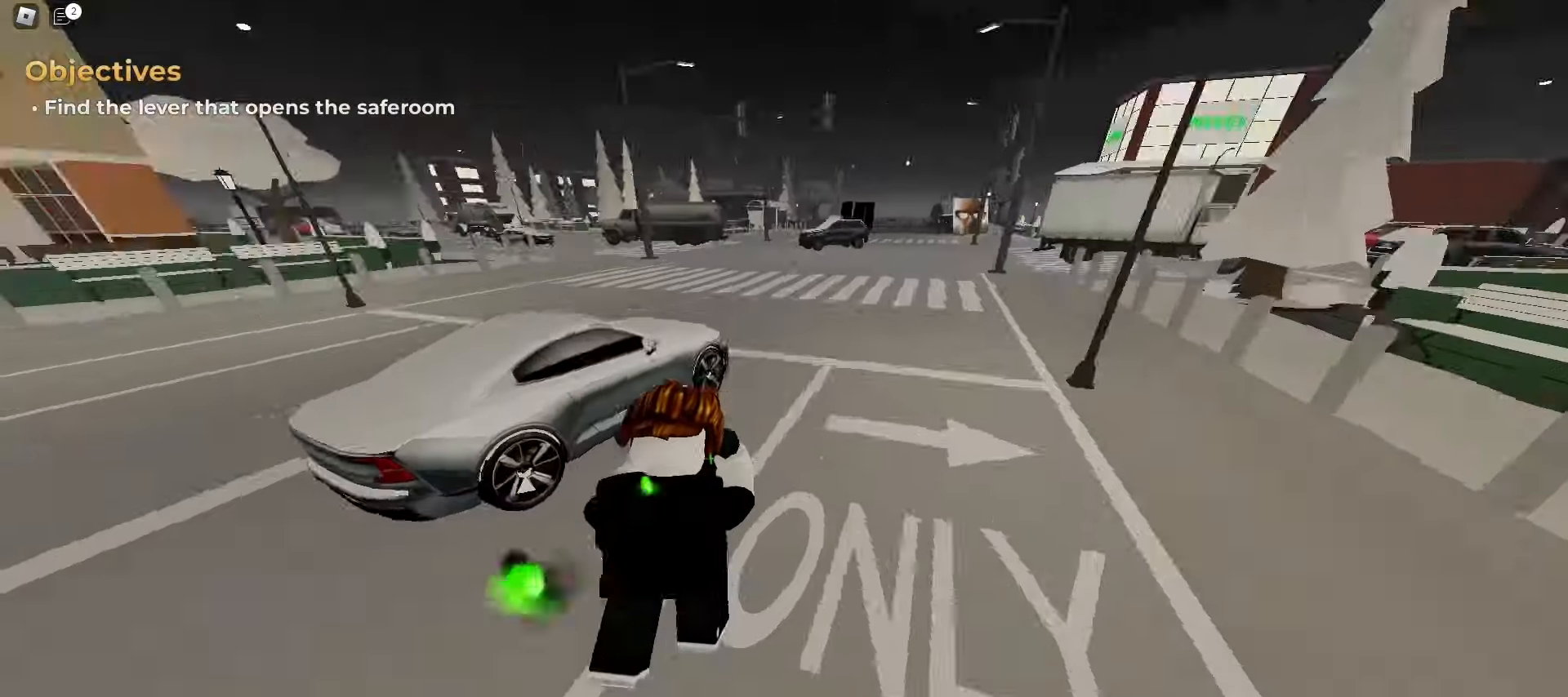
{"keys": ["d", "space", "w"], "mouse": [], "events": [[150, "space", "up"], [250, "a", "up"], [283, "d", "down"], [350, "space", "down"]]}
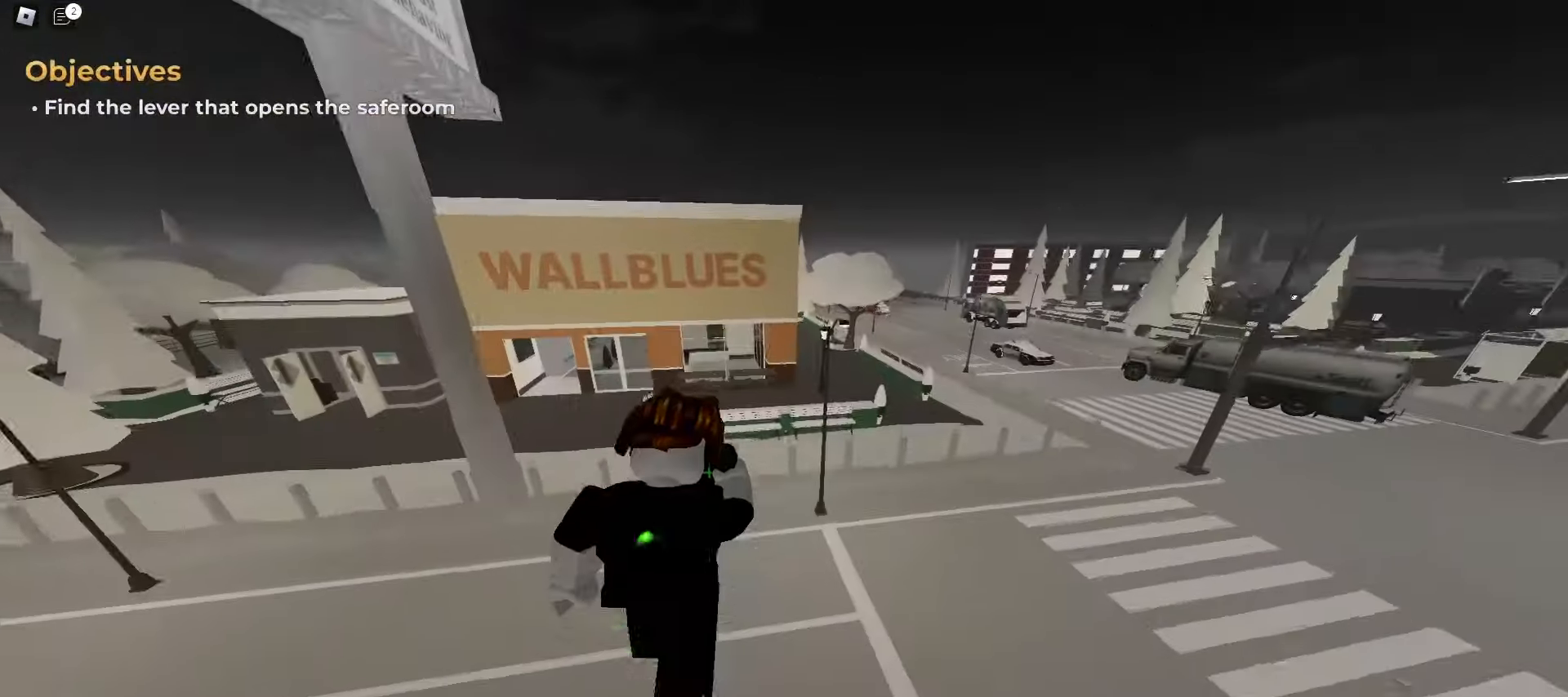
{"keys": ["d", "w"], "mouse": [], "events": [[50, "space", "up"]]}
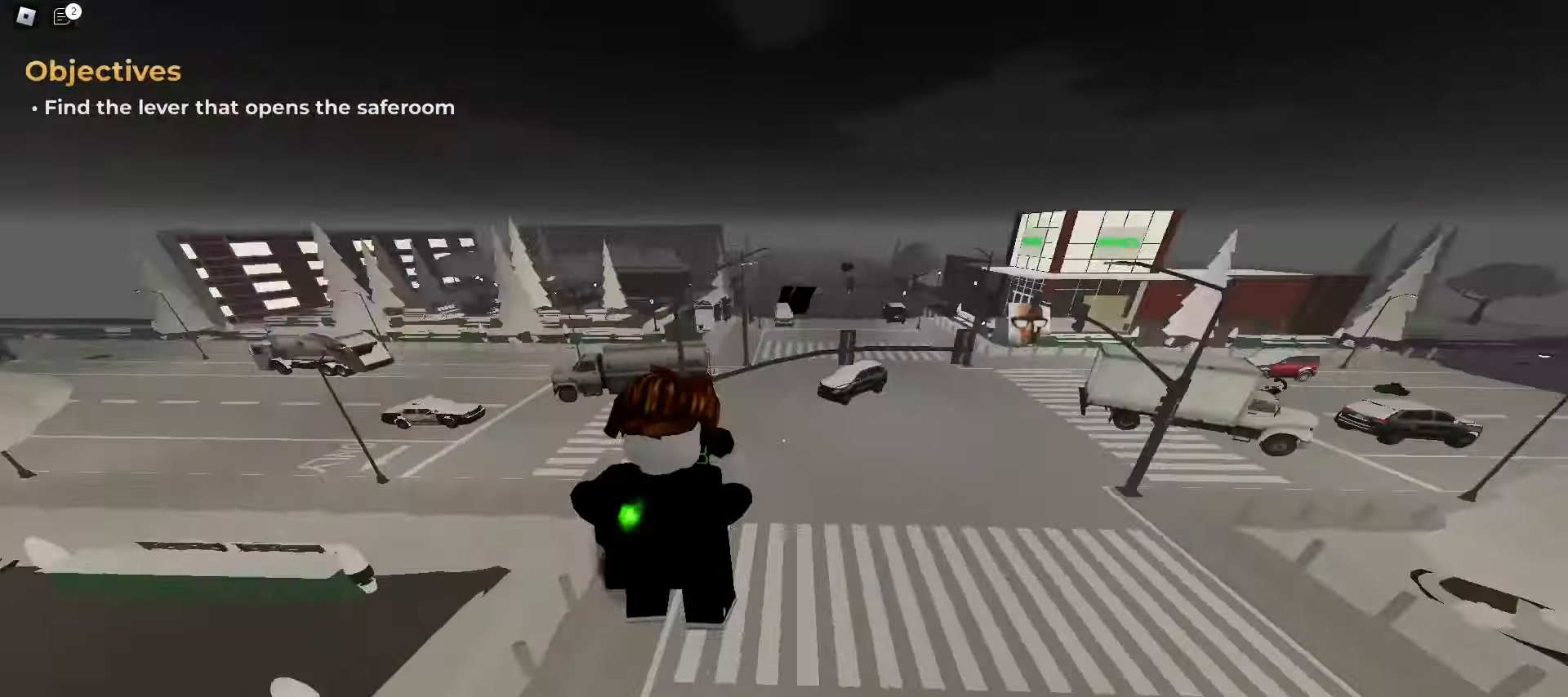
{"keys": ["w"], "mouse": [], "events": [[267, "d", "up"]]}
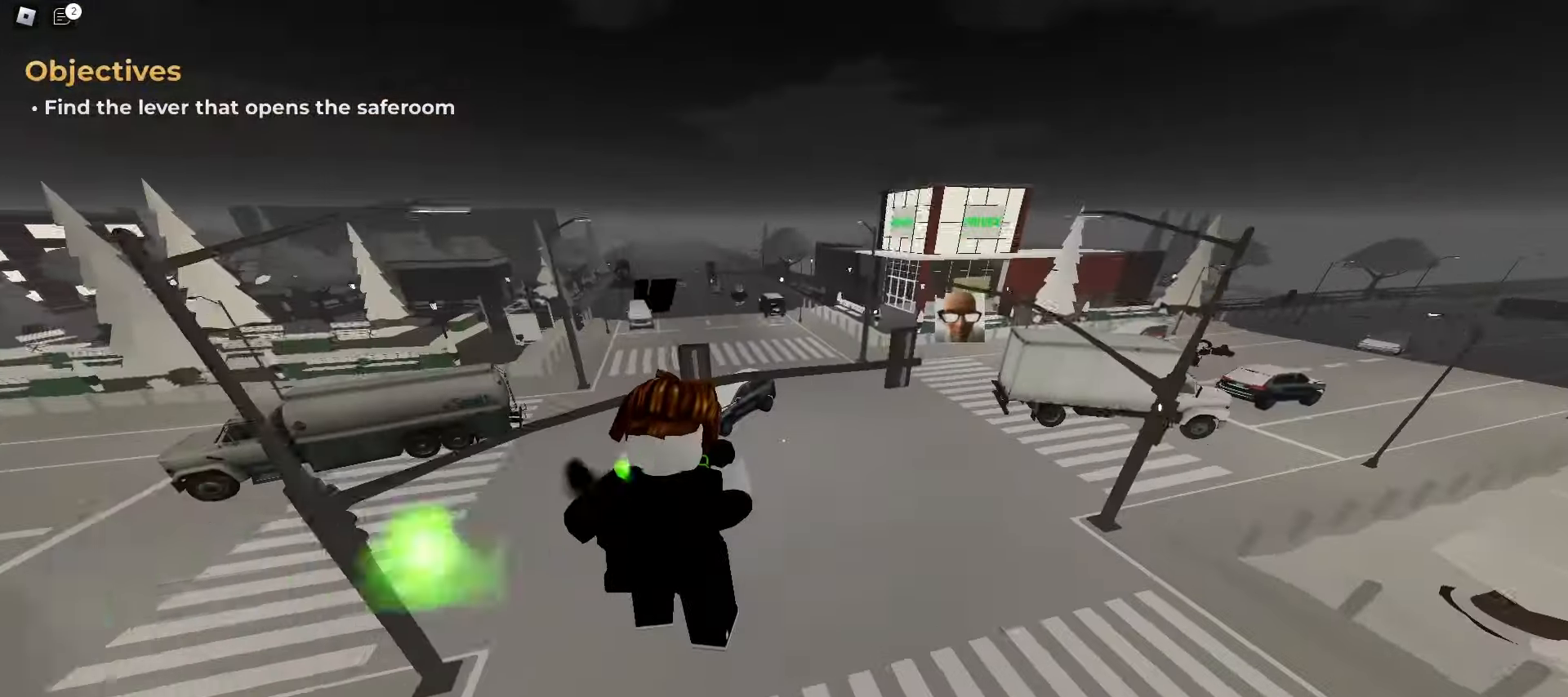
{"keys": ["a", "w"], "mouse": [], "events": [[200, "d", "down"], [317, "d", "up"], [350, "a", "down"]]}
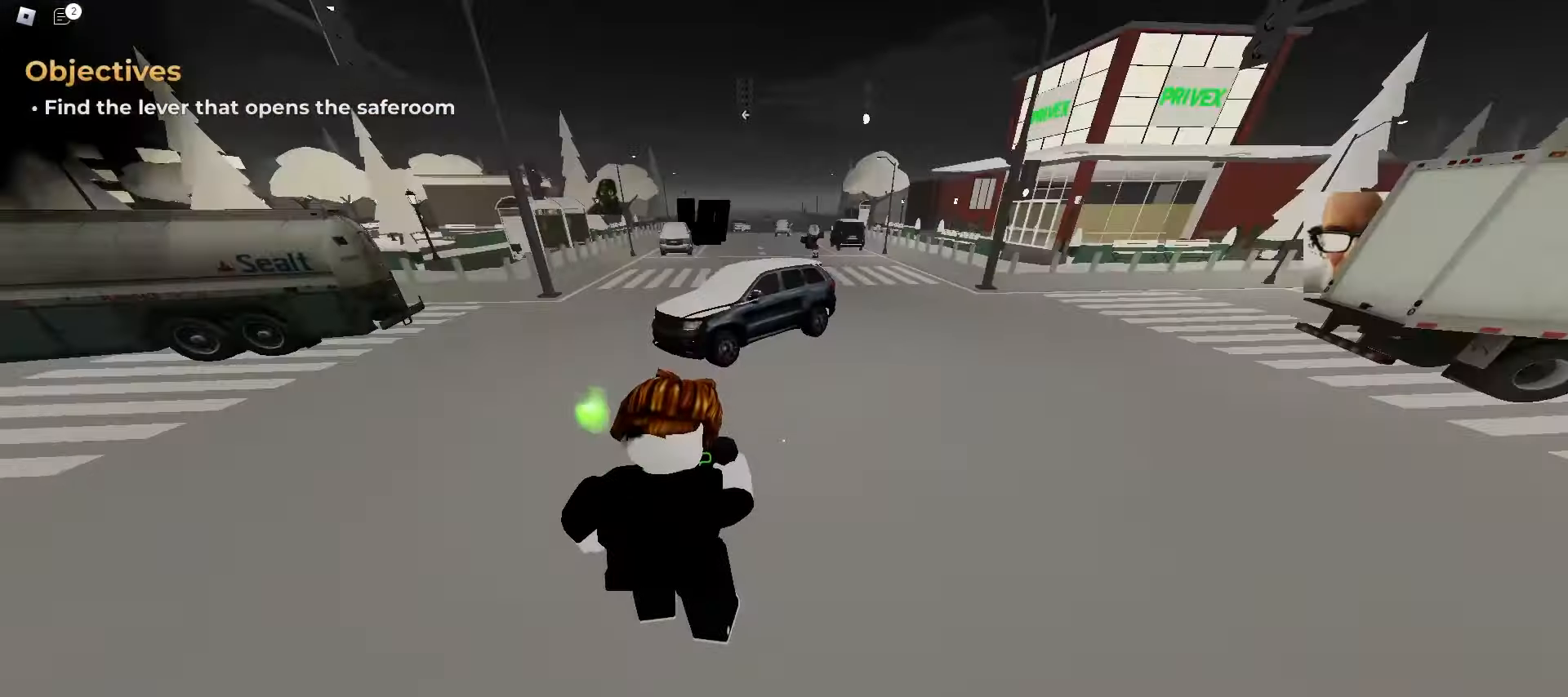
{"keys": ["d", "w"], "mouse": [], "events": [[100, "space", "down"], [250, "space", "up"], [267, "a", "up"], [267, "d", "down"]]}
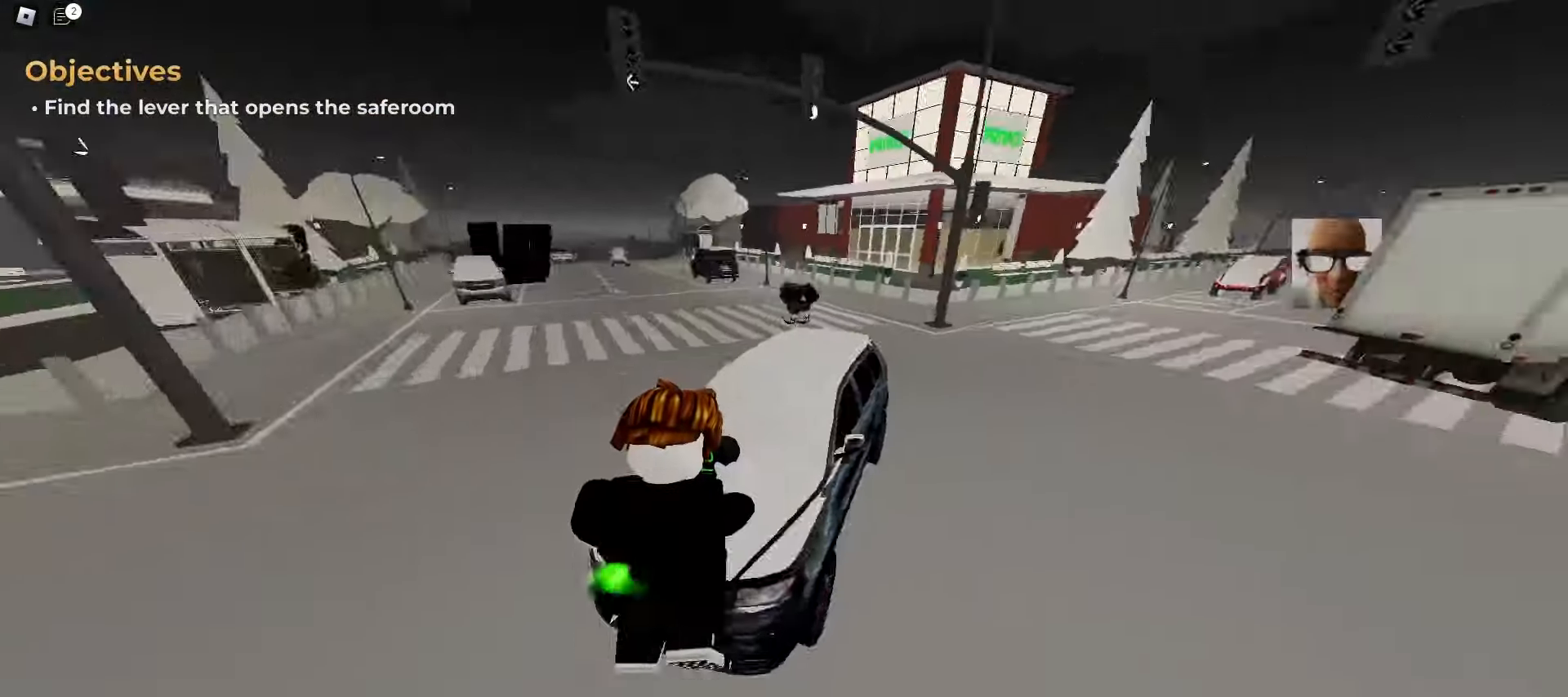
{"keys": ["ctrl", "d", "w"], "mouse": [], "events": [[50, "space", "down"], [217, "space", "up"], [500, "ctrl", "down"]]}
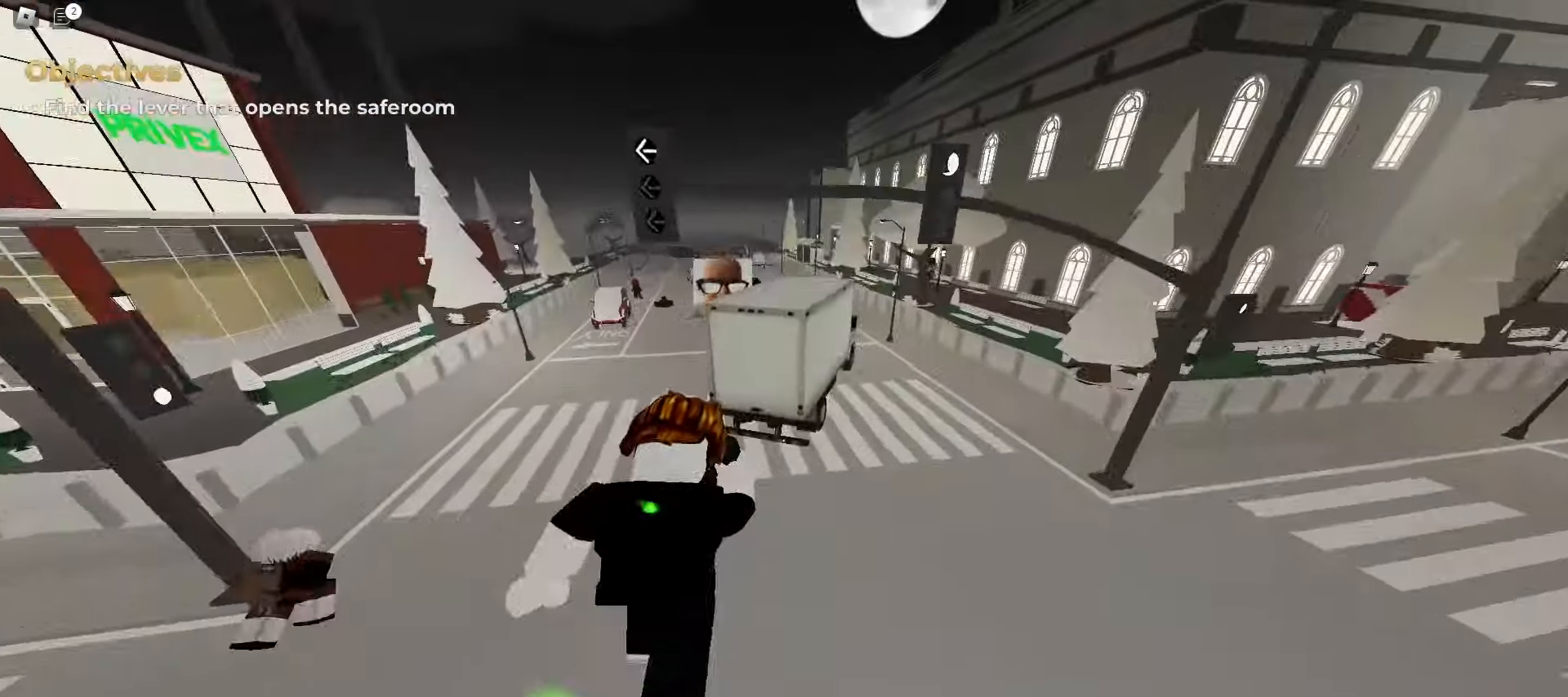
{"keys": ["ctrl", "w"], "mouse": [], "events": [[500, "d", "up"]]}
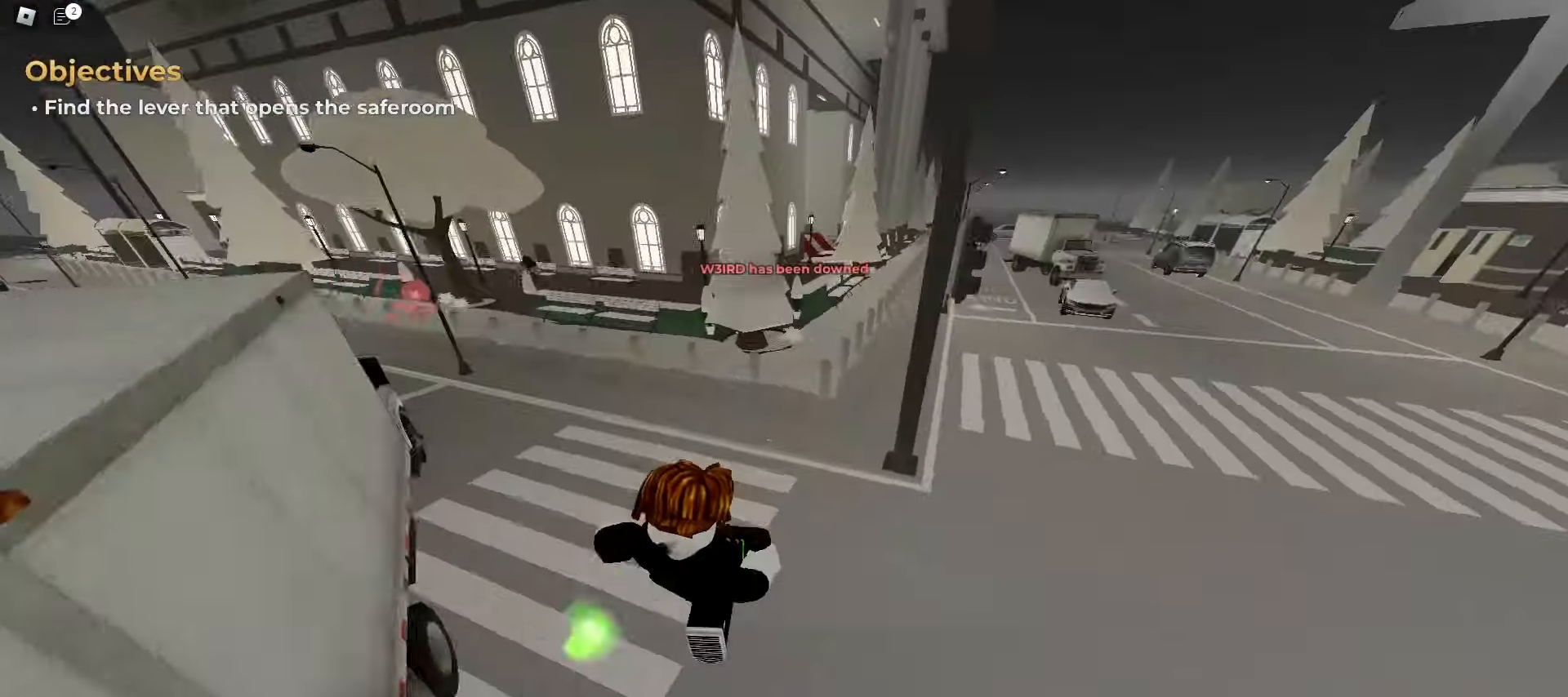
{"keys": ["ctrl", "w"], "mouse": [], "events": [[33, "a", "down"], [300, "space", "down"], [467, "space", "up"], [500, "a", "up"]]}